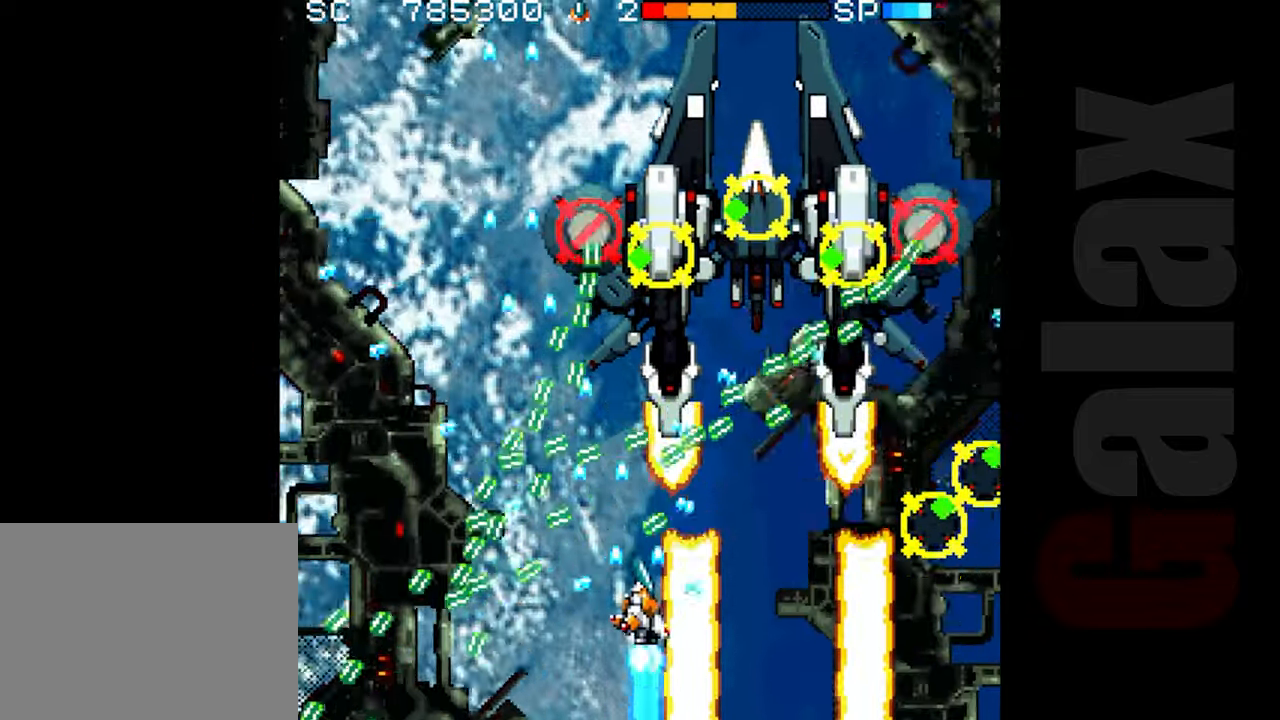
Gameplay with a controller (Xbox layout); each line is a JSON object with the inputs held at the frame after it. "events" lists button and stick changes between this image and that frame as [ms after this image, input, new state], when the widget could be followed in between. Not read: right_stick.
{"buttons": ["B"], "left_stick": "center", "events": [[150, "left_stick", "center"], [200, "left_stick", "left"], [283, "left_stick", "center"], [400, "left_stick", "right"], [500, "left_stick", "center"]]}
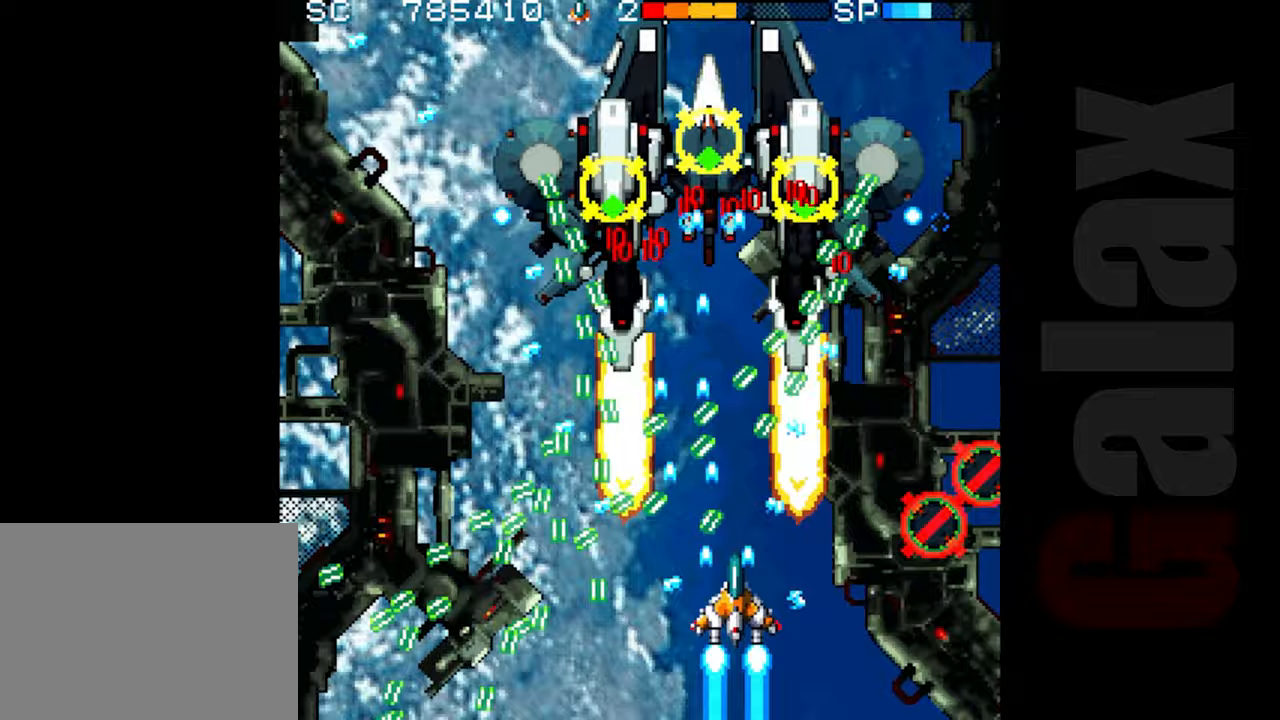
{"buttons": ["B"], "left_stick": "right", "events": [[117, "left_stick", "right"], [200, "left_stick", "center"], [317, "left_stick", "right"], [367, "left_stick", "center"], [450, "left_stick", "right"]]}
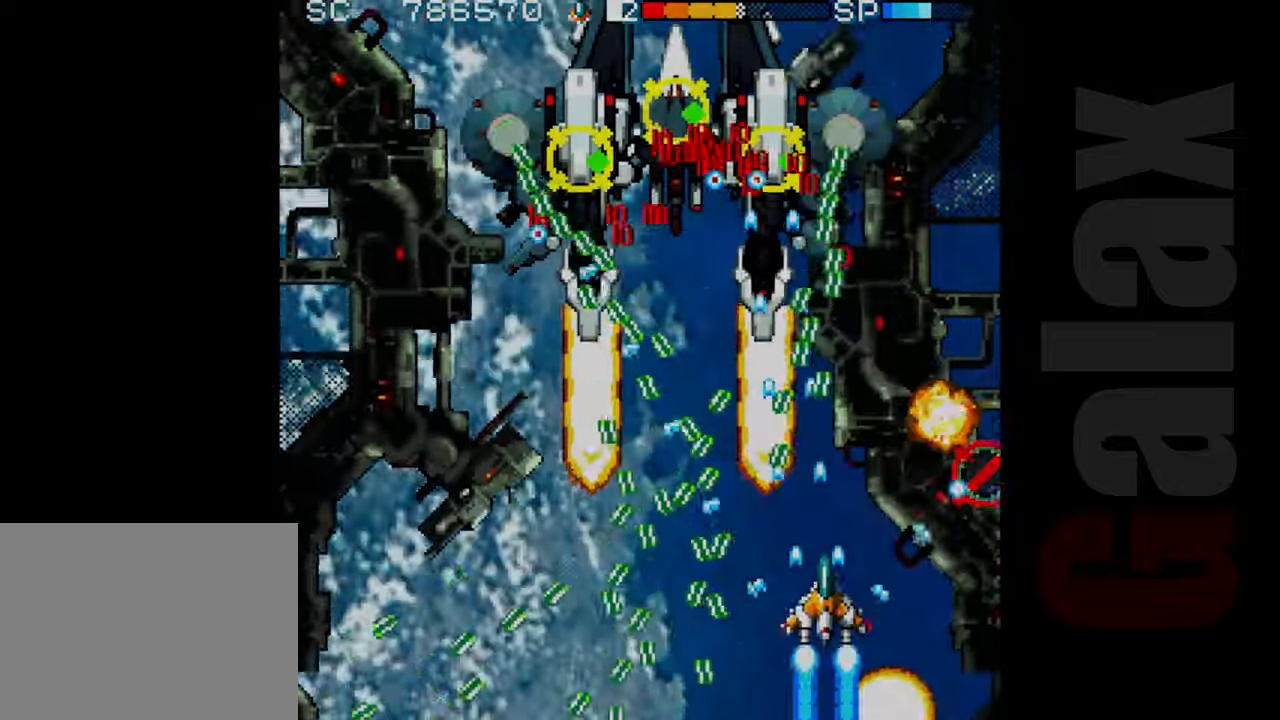
{"buttons": ["B"], "left_stick": "up", "events": [[17, "left_stick", "center"], [217, "left_stick", "right"], [433, "left_stick", "up"]]}
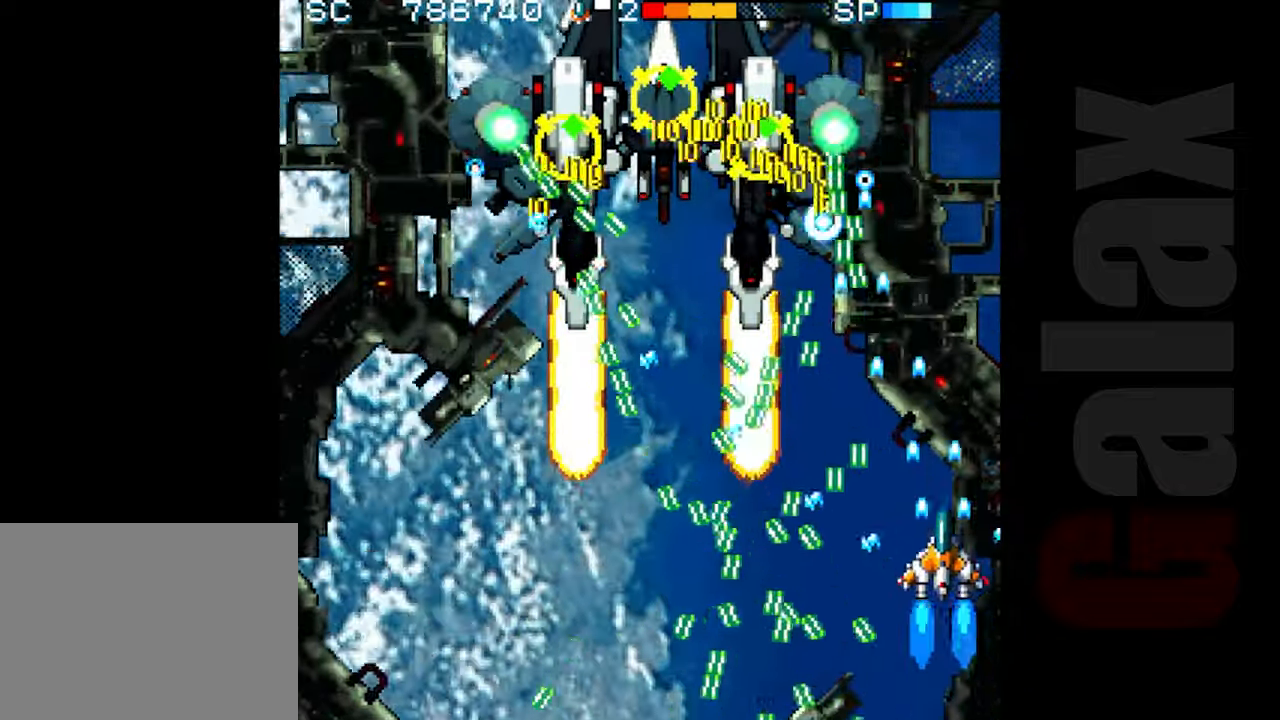
{"buttons": ["B"], "left_stick": "up", "events": [[17, "left_stick", "center"], [200, "left_stick", "right"], [300, "left_stick", "up"]]}
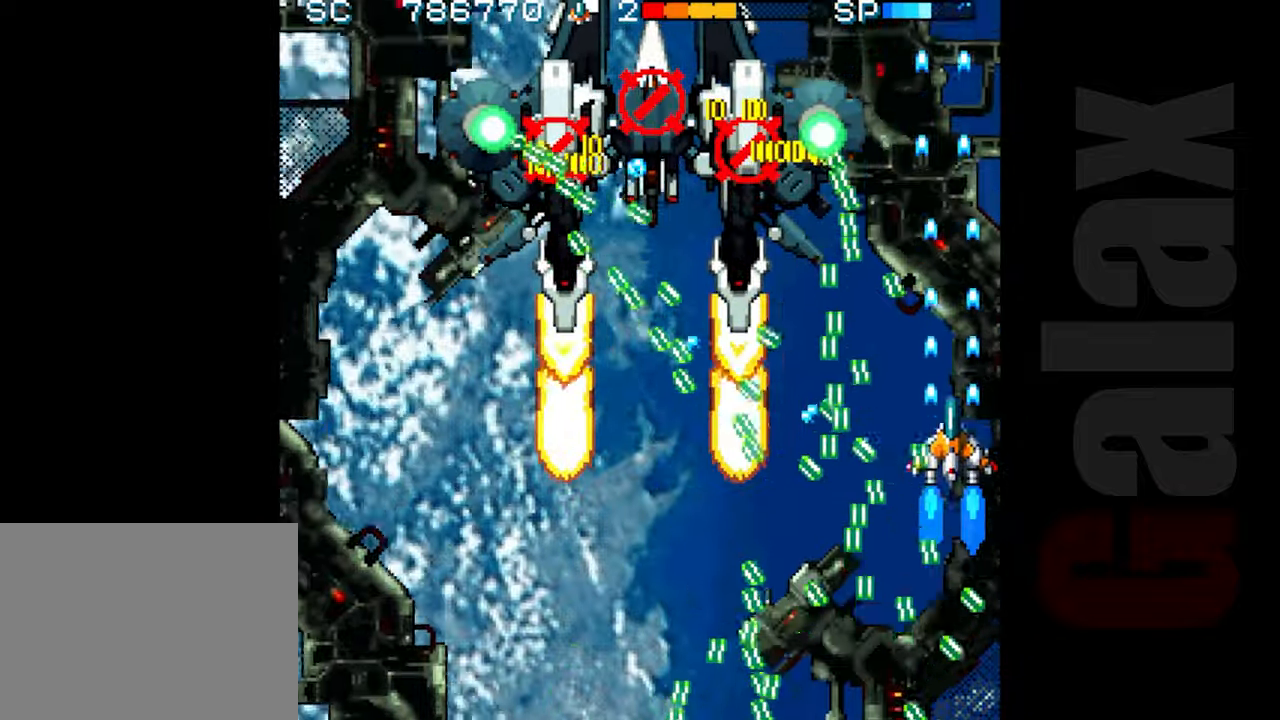
{"buttons": ["R2"], "left_stick": "up", "events": [[233, "R2", "down"], [267, "B", "up"]]}
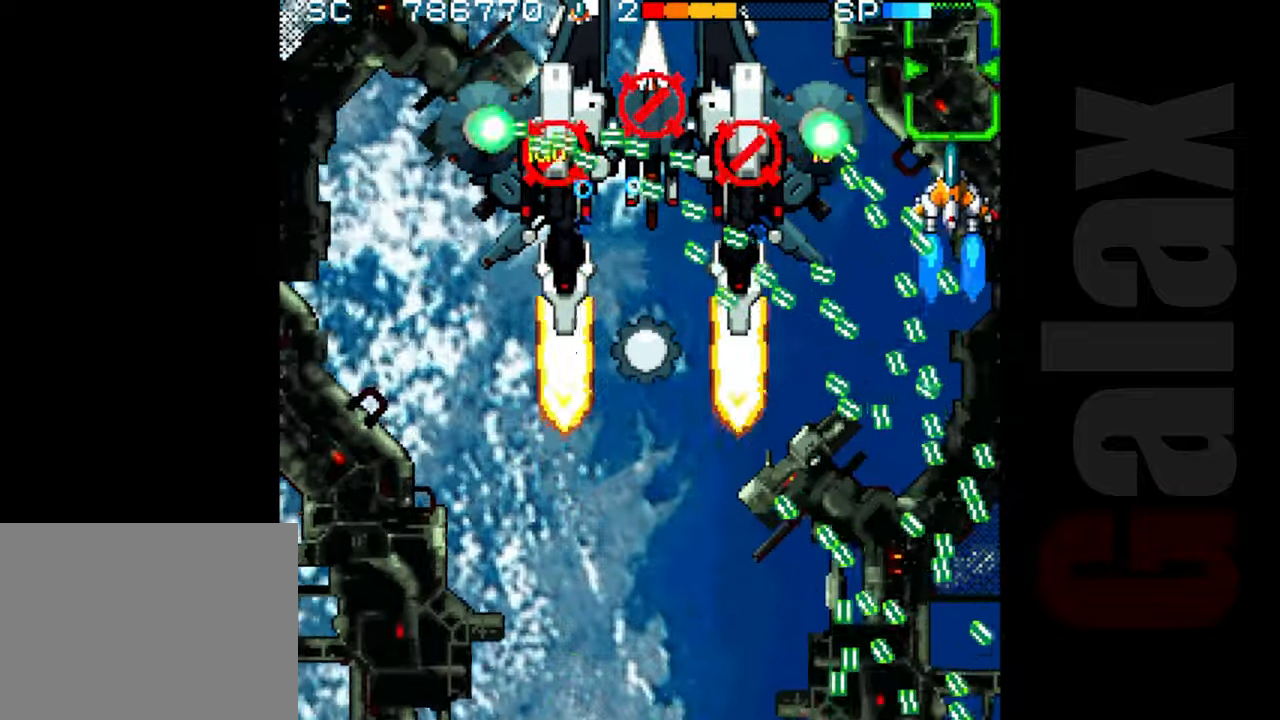
{"buttons": ["R2"], "left_stick": "center", "events": [[383, "left_stick", "center"]]}
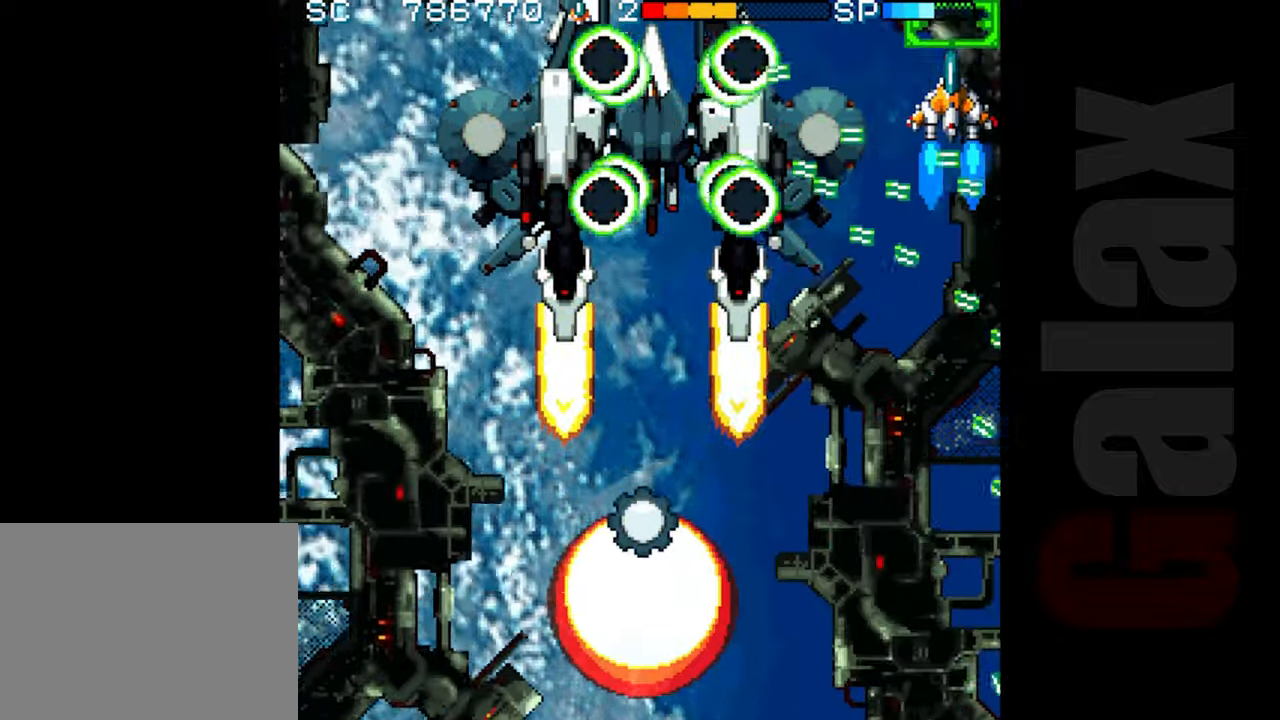
{"buttons": ["R2"], "left_stick": "left", "events": [[283, "left_stick", "down"], [500, "left_stick", "left"]]}
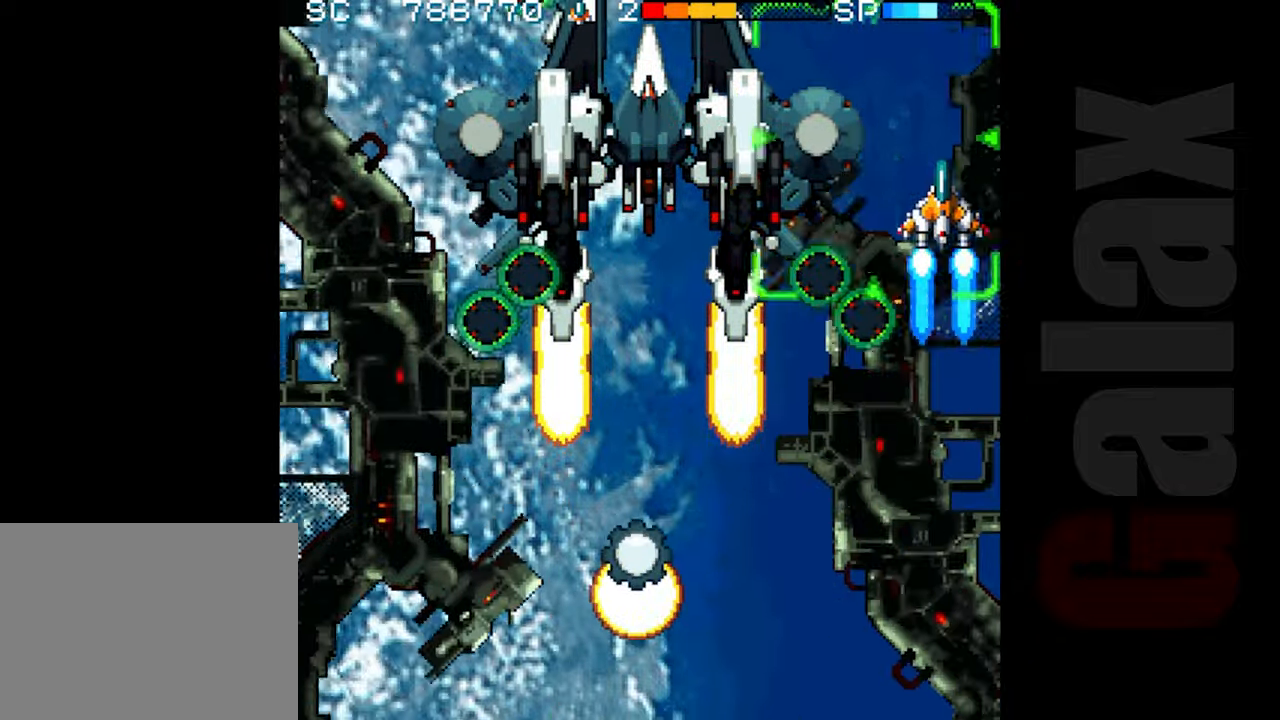
{"buttons": ["R2"], "left_stick": "down", "events": [[100, "left_stick", "center"], [233, "left_stick", "down-right"], [383, "left_stick", "down"]]}
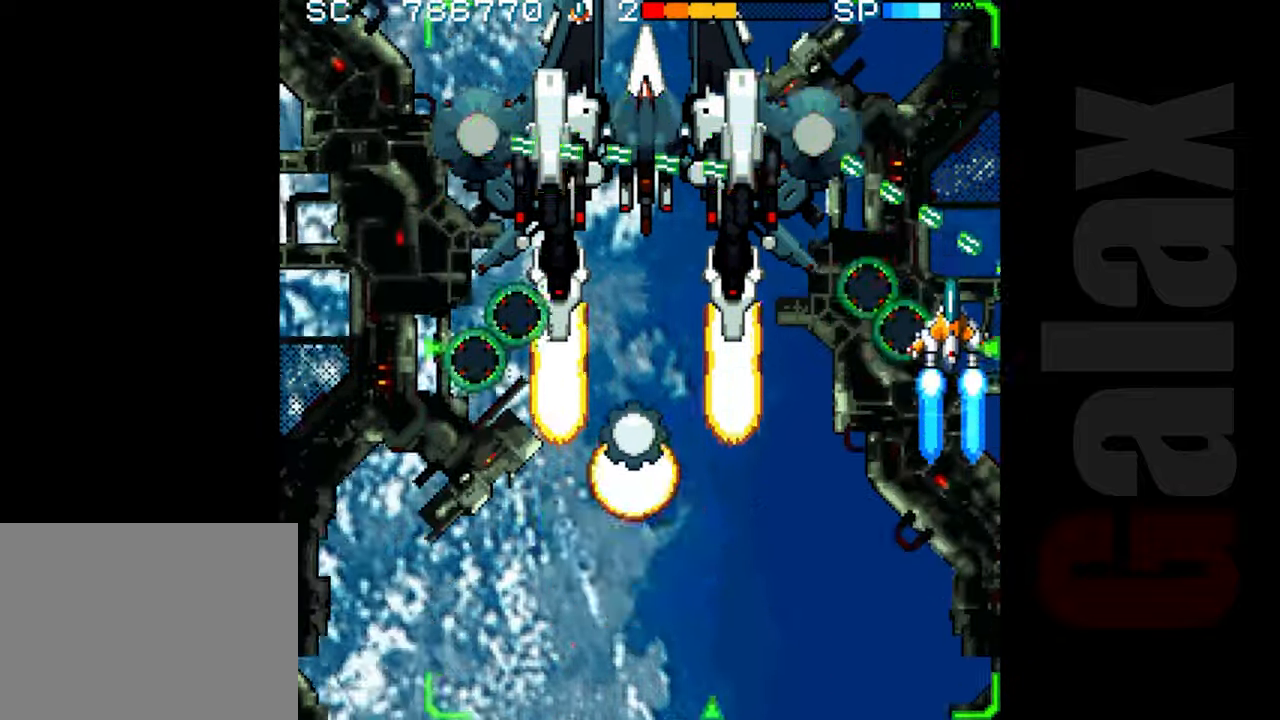
{"buttons": ["B"], "left_stick": "down-left", "events": [[233, "R2", "up"], [267, "left_stick", "center"], [333, "B", "down"], [367, "R2", "down"], [367, "X", "down"], [433, "R2", "up"], [433, "X", "up"], [433, "left_stick", "down-left"]]}
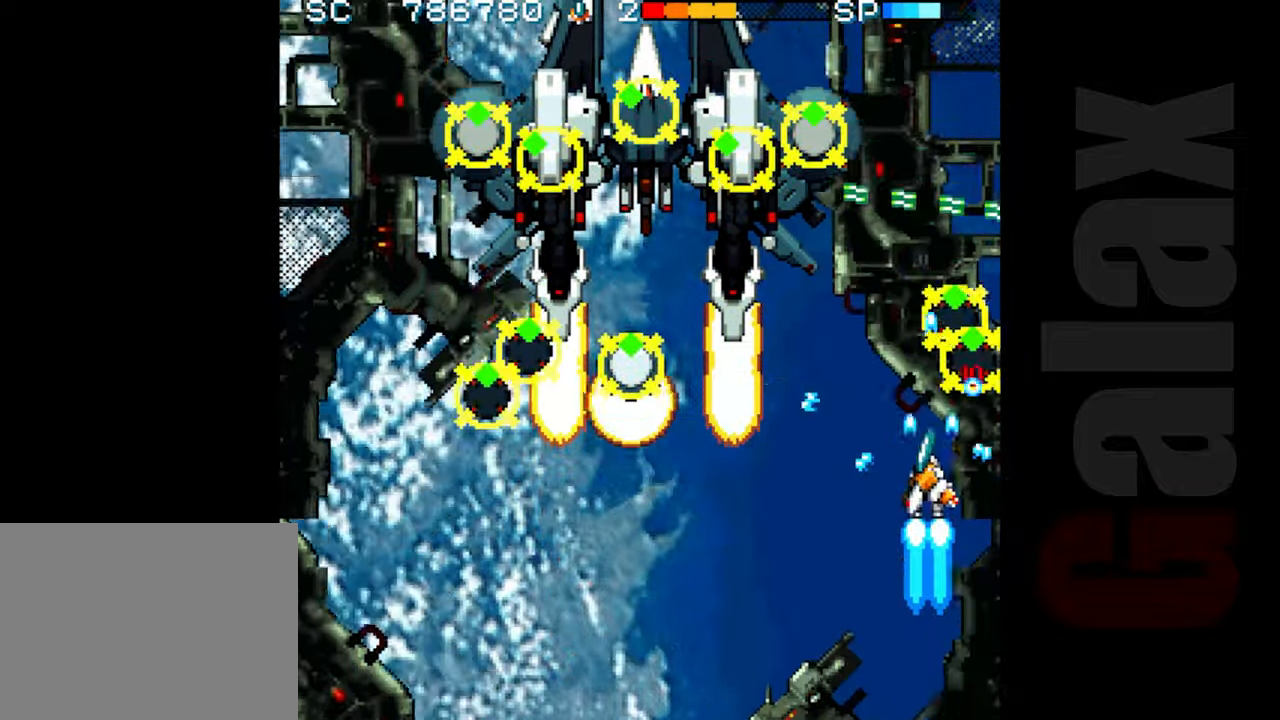
{"buttons": ["B"], "left_stick": "left", "events": [[183, "left_stick", "left"]]}
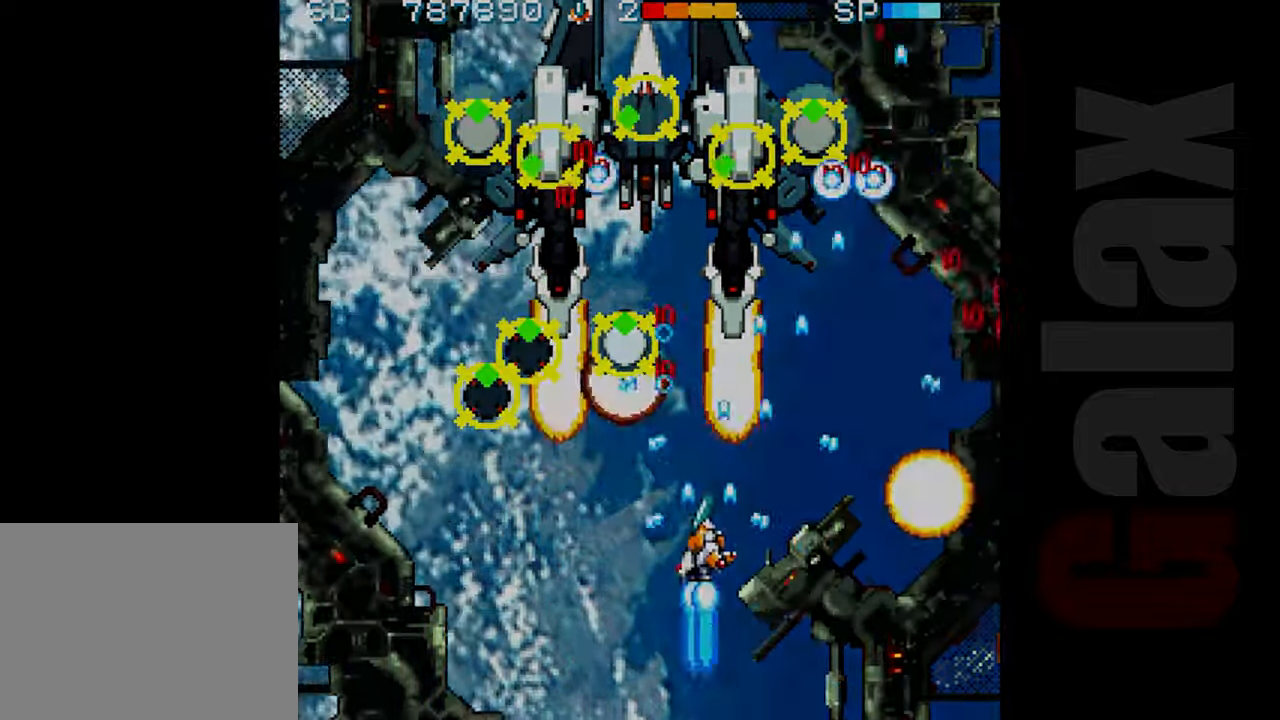
{"buttons": ["B"], "left_stick": "center", "events": [[83, "left_stick", "center"], [200, "left_stick", "left"], [267, "left_stick", "up"], [317, "left_stick", "center"]]}
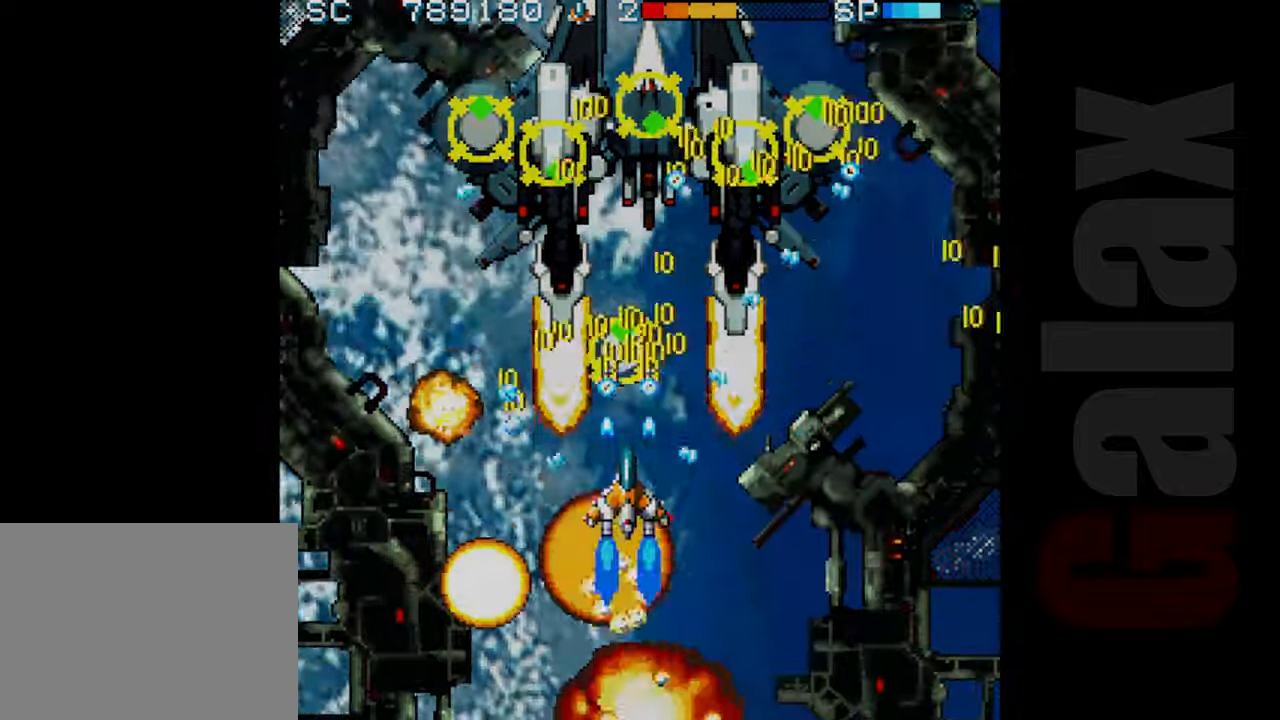
{"buttons": ["B"], "left_stick": "center", "events": [[117, "left_stick", "down"], [200, "left_stick", "center"], [367, "left_stick", "right"], [433, "left_stick", "center"]]}
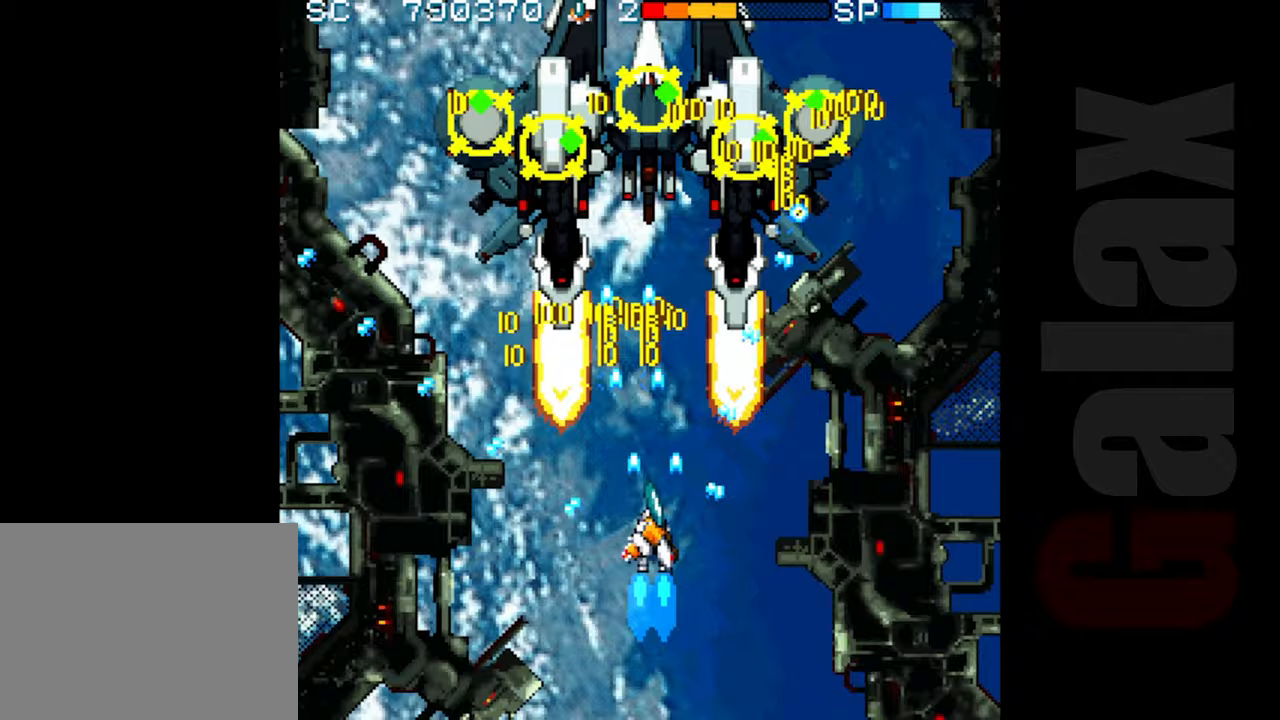
{"buttons": ["B"], "left_stick": "up", "events": [[233, "left_stick", "up"]]}
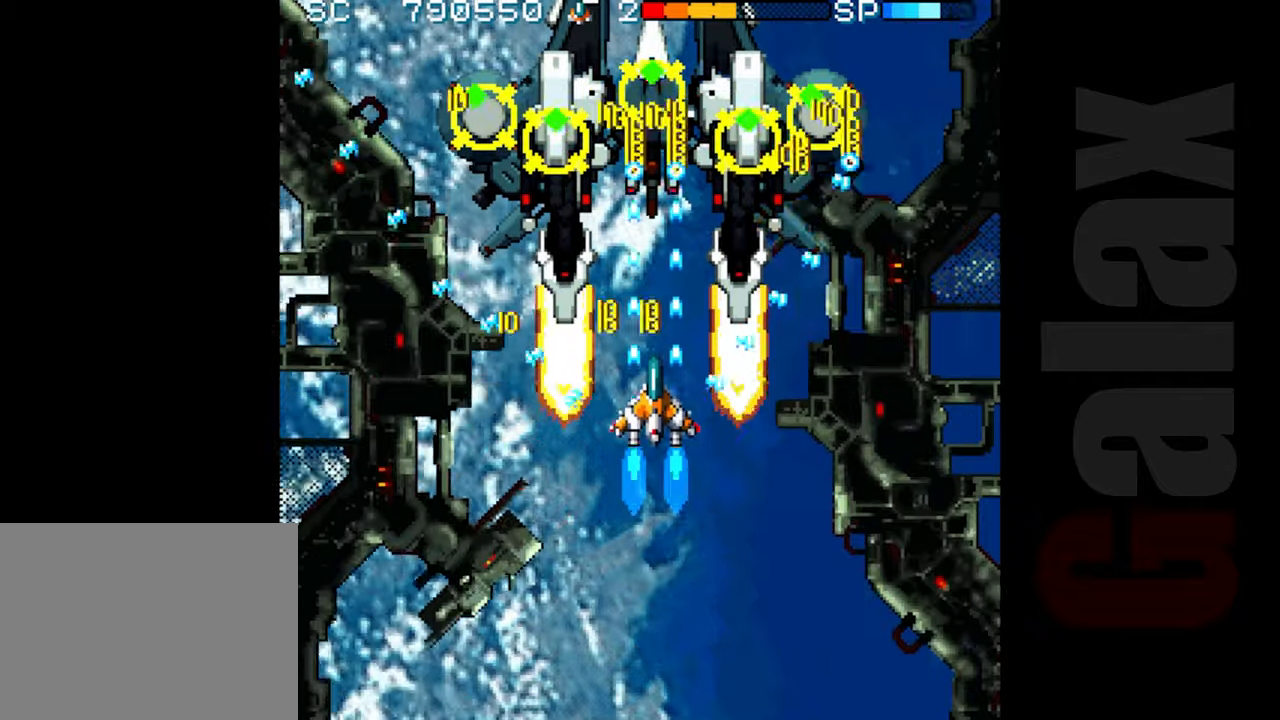
{"buttons": ["B"], "left_stick": "down", "events": [[350, "left_stick", "center"], [500, "left_stick", "down"]]}
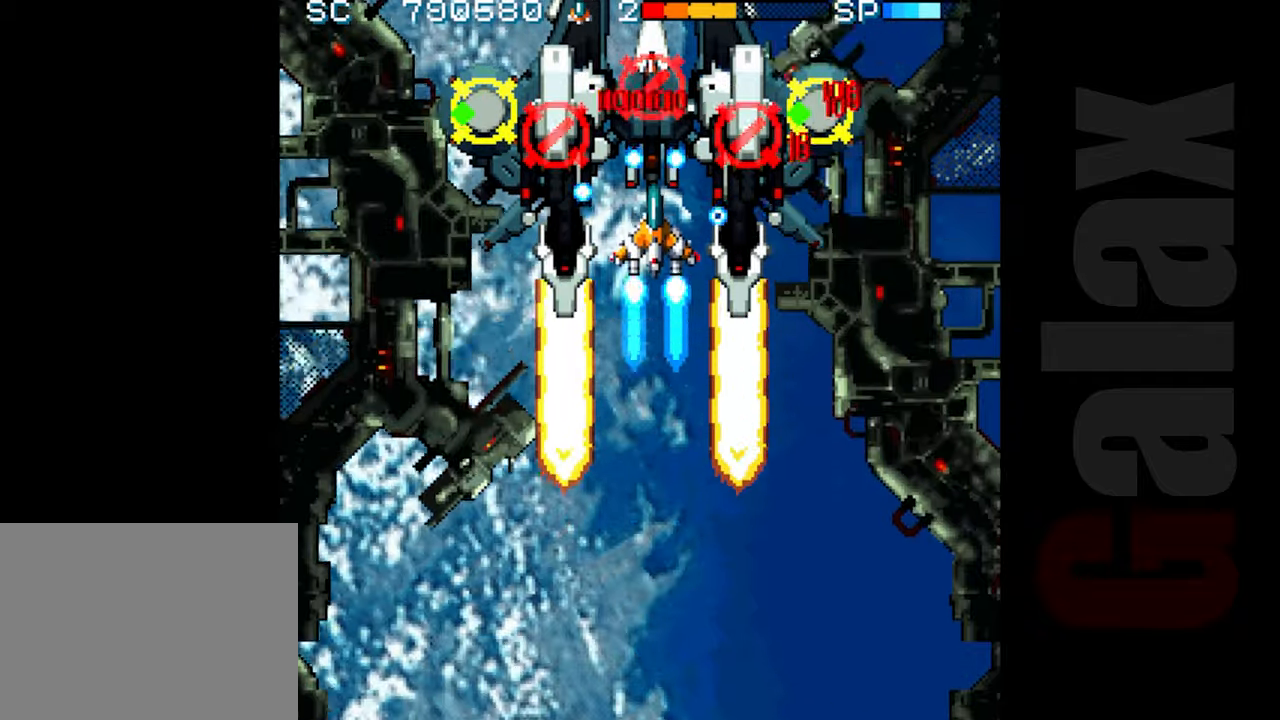
{"buttons": ["R2"], "left_stick": "down-left", "events": [[183, "R2", "down"], [200, "B", "up"], [383, "left_stick", "down-left"]]}
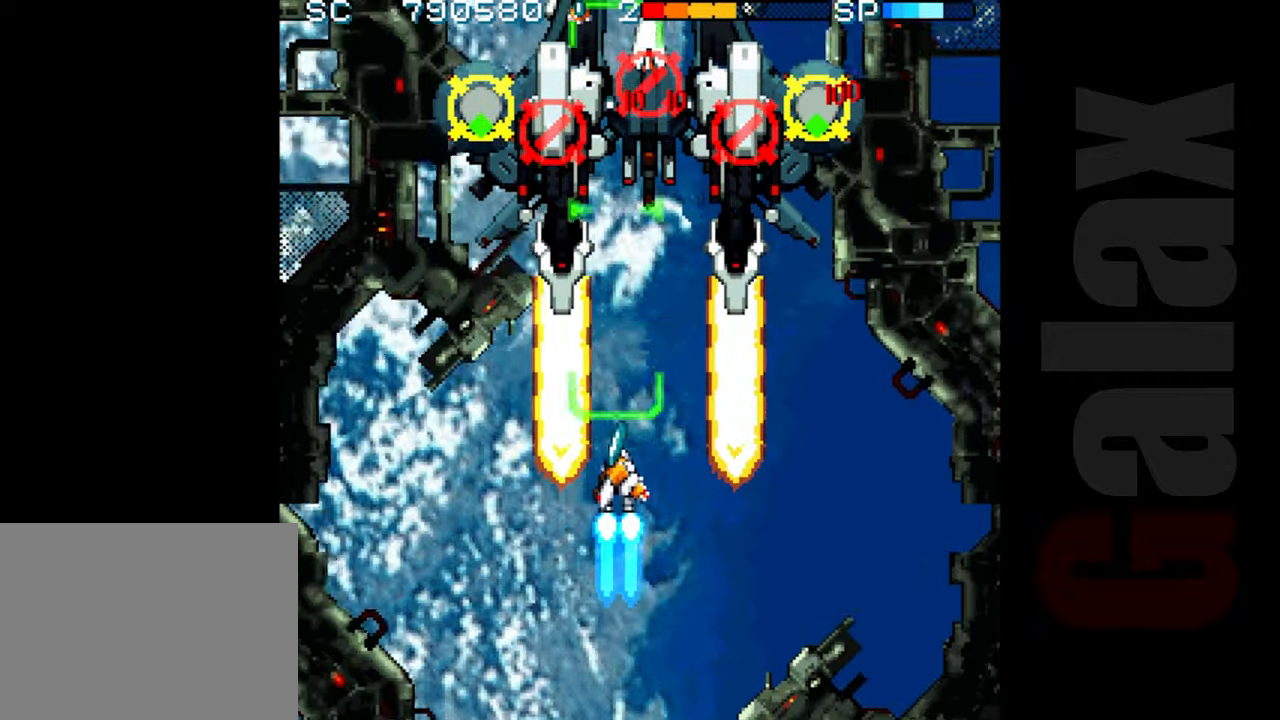
{"buttons": ["R2"], "left_stick": "left", "events": [[83, "left_stick", "down"], [250, "left_stick", "down-left"], [383, "left_stick", "left"]]}
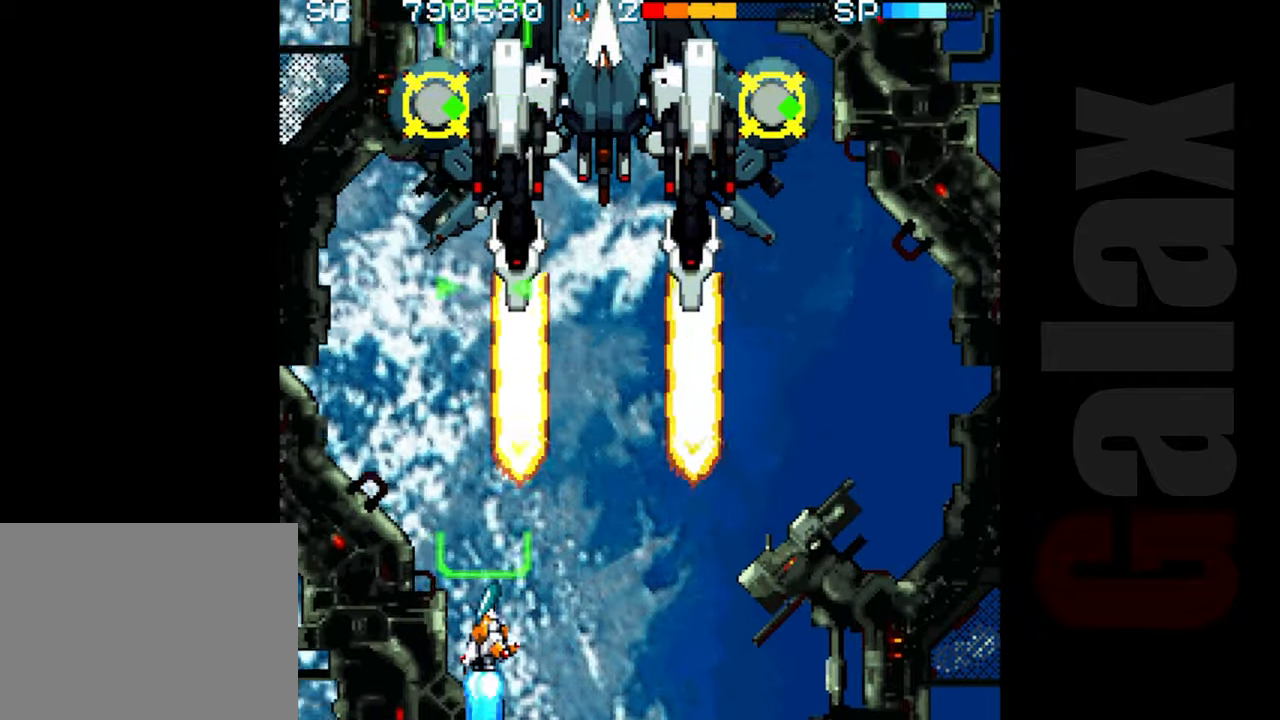
{"buttons": ["R2"], "left_stick": "center", "events": [[17, "left_stick", "center"], [117, "left_stick", "right"], [233, "left_stick", "center"]]}
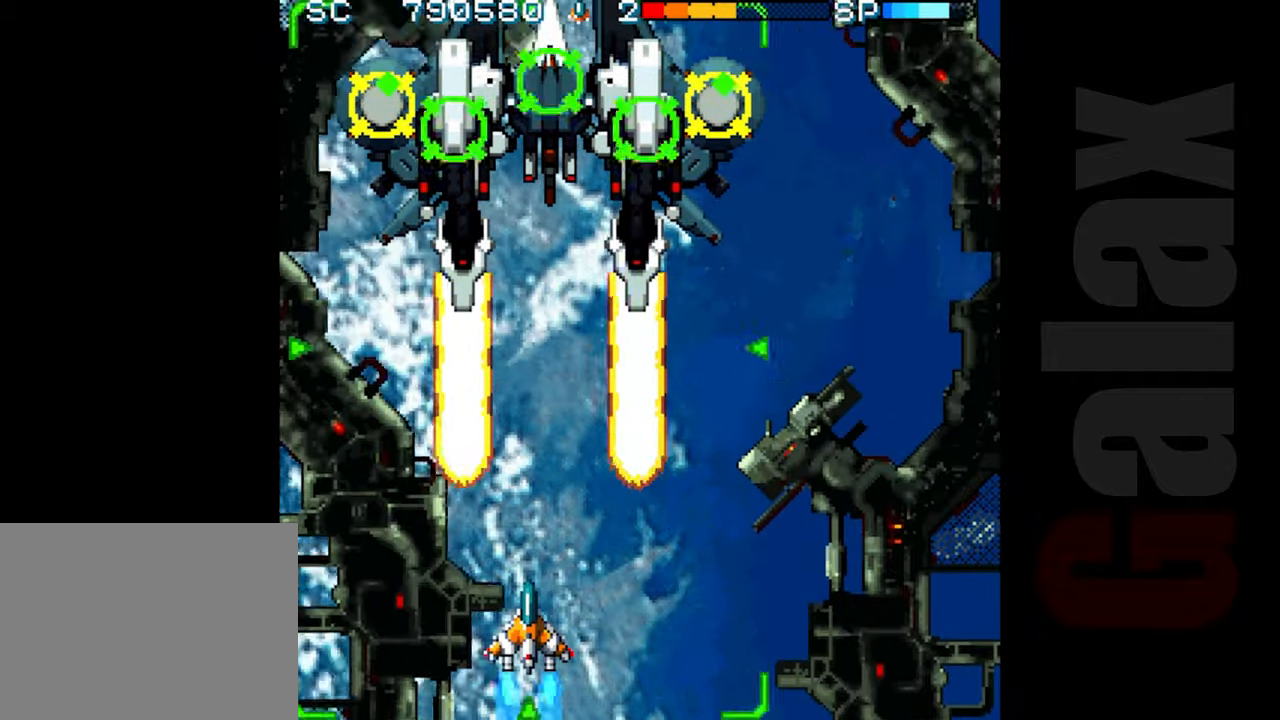
{"buttons": ["B"], "left_stick": "up", "events": [[17, "R2", "up"], [133, "B", "down"], [167, "R2", "down"], [167, "X", "down"], [233, "R2", "up"], [233, "X", "up"], [250, "left_stick", "up"]]}
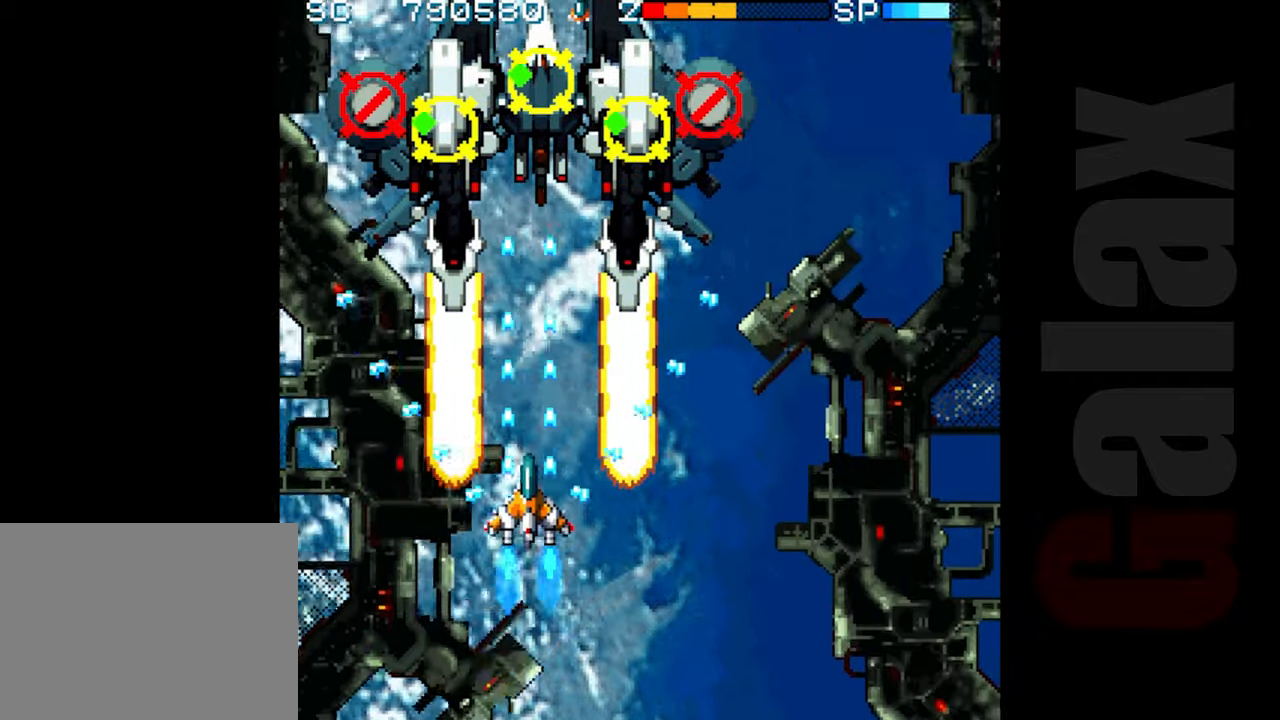
{"buttons": ["B"], "left_stick": "up", "events": []}
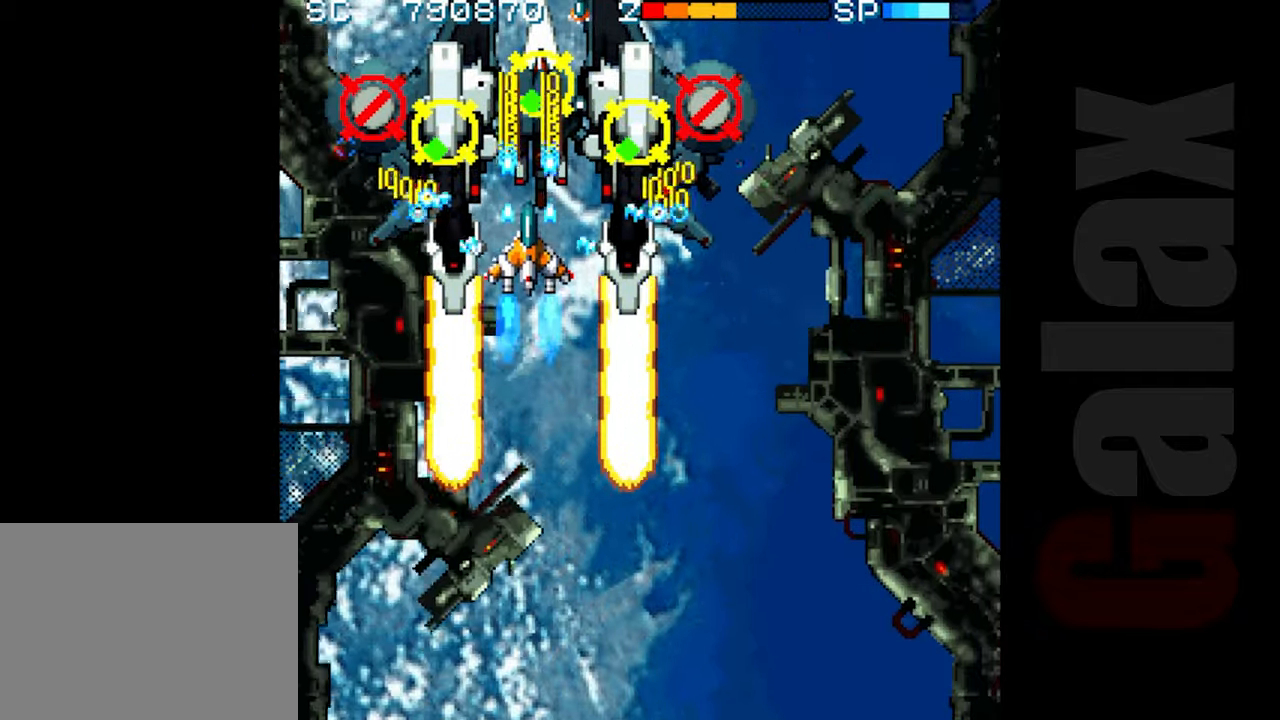
{"buttons": ["B"], "left_stick": "center", "events": [[17, "left_stick", "center"], [400, "left_stick", "right"], [450, "left_stick", "center"]]}
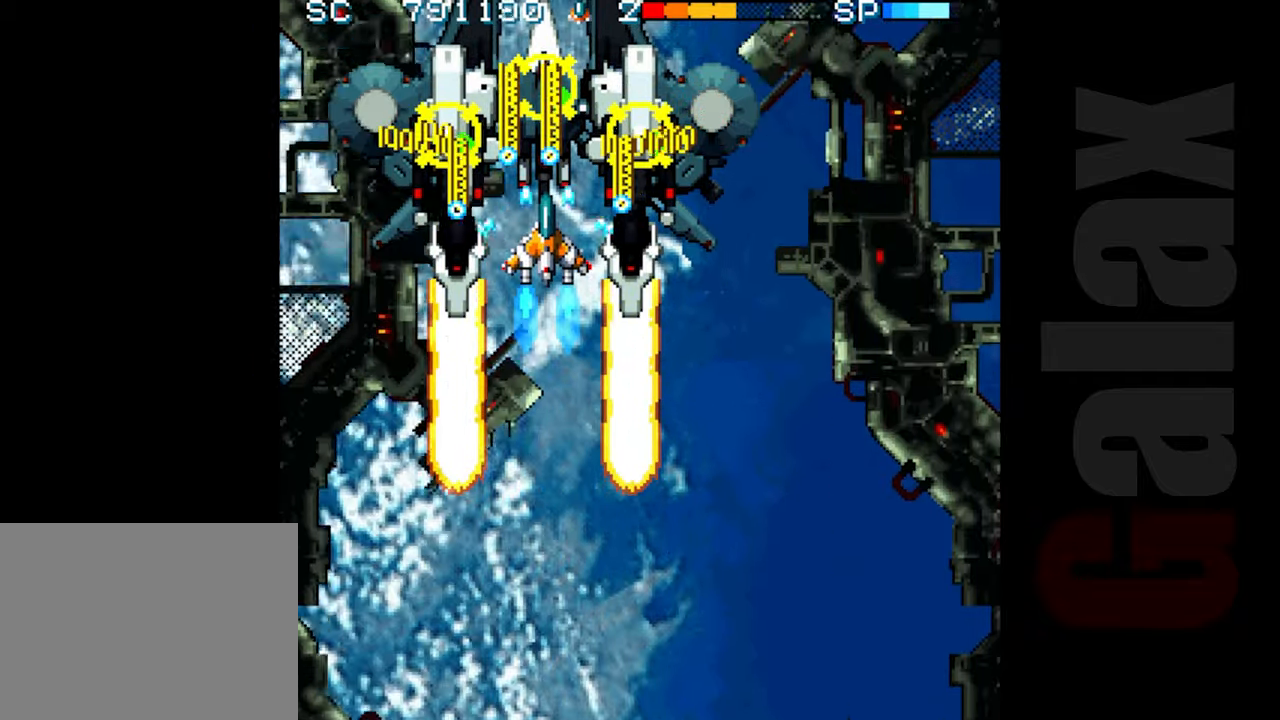
{"buttons": ["B"], "left_stick": "center", "events": [[400, "left_stick", "down"], [450, "left_stick", "center"]]}
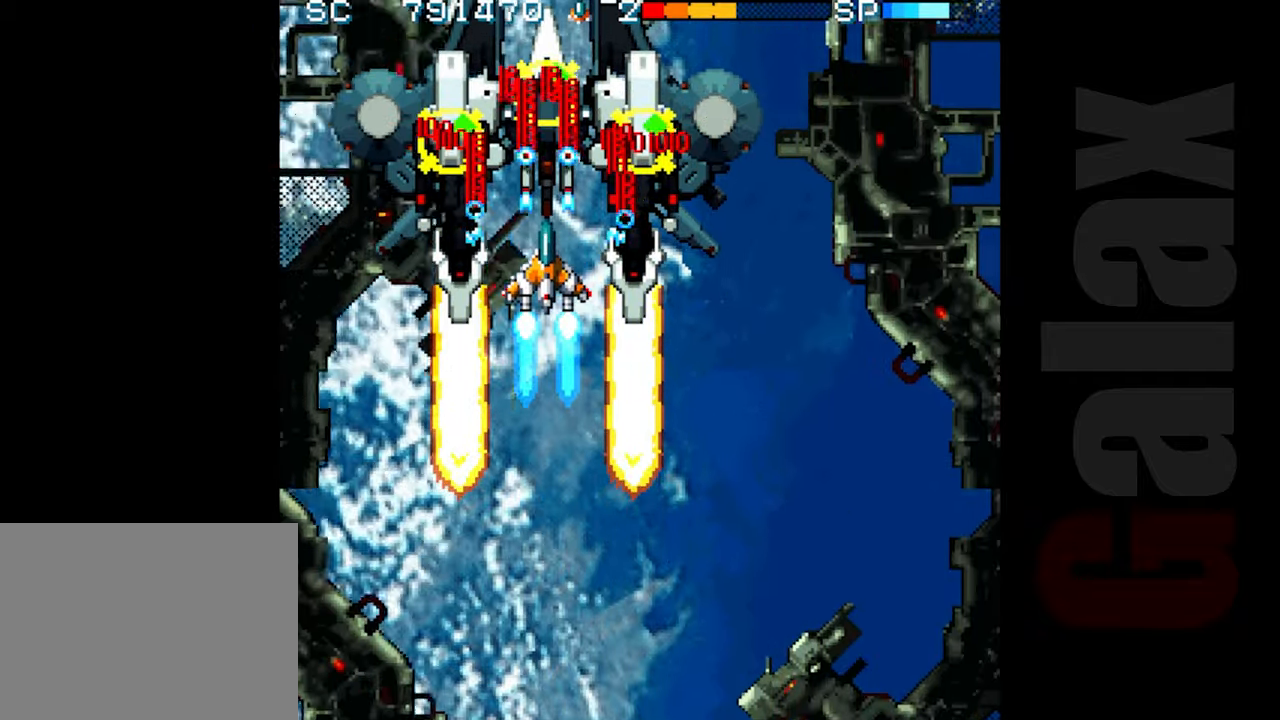
{"buttons": ["B"], "left_stick": "down", "events": [[400, "left_stick", "down"]]}
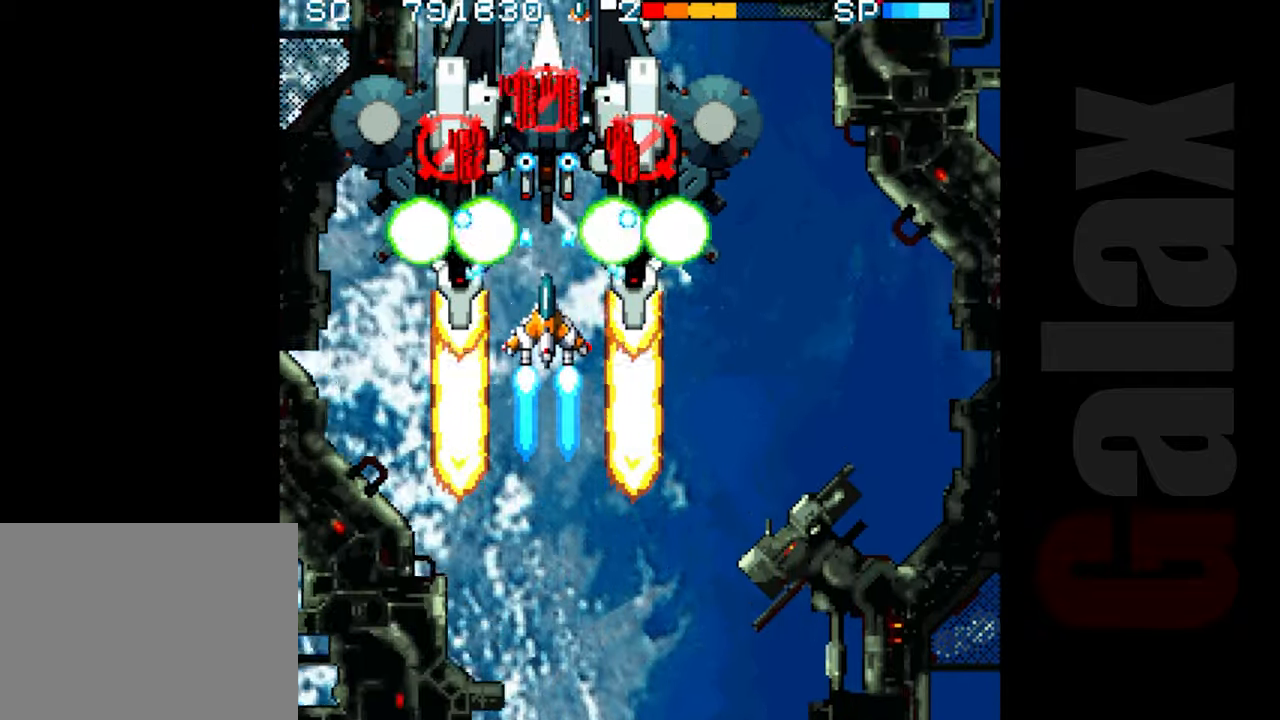
{"buttons": ["R2"], "left_stick": "down", "events": [[17, "left_stick", "center"], [133, "left_stick", "down"], [367, "R2", "down"], [417, "B", "up"]]}
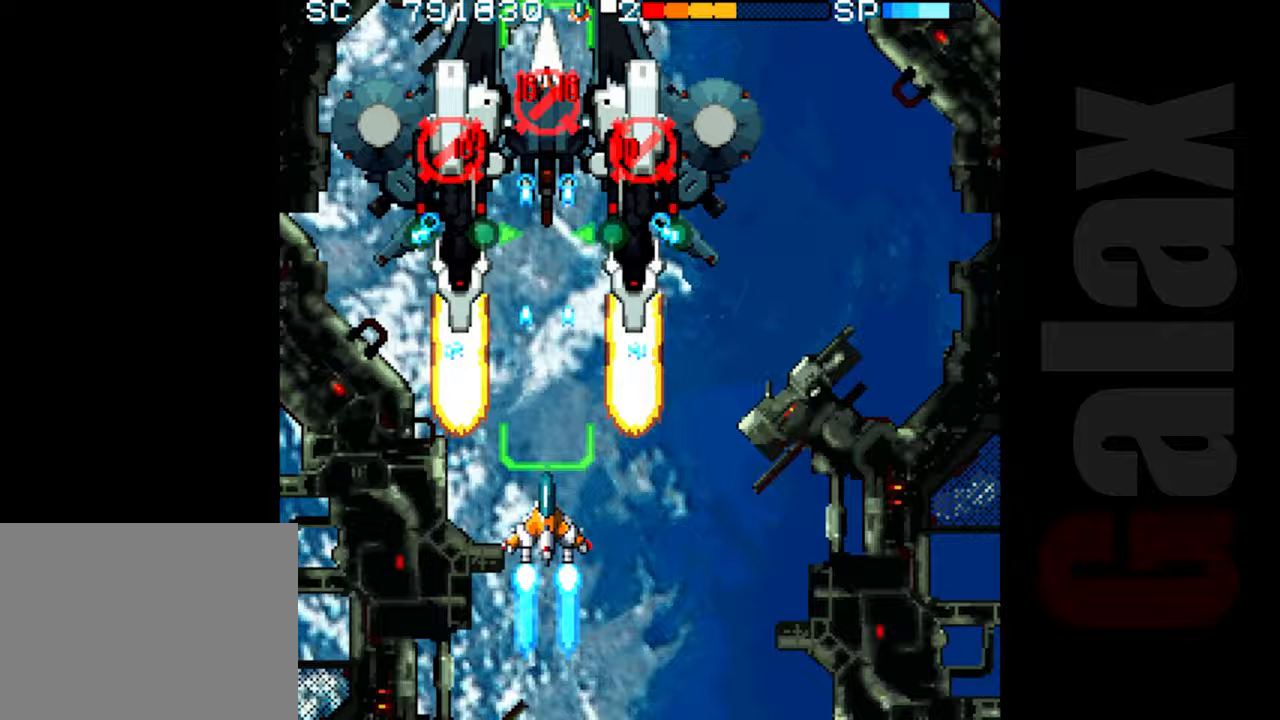
{"buttons": ["R2"], "left_stick": "center", "events": [[350, "left_stick", "center"]]}
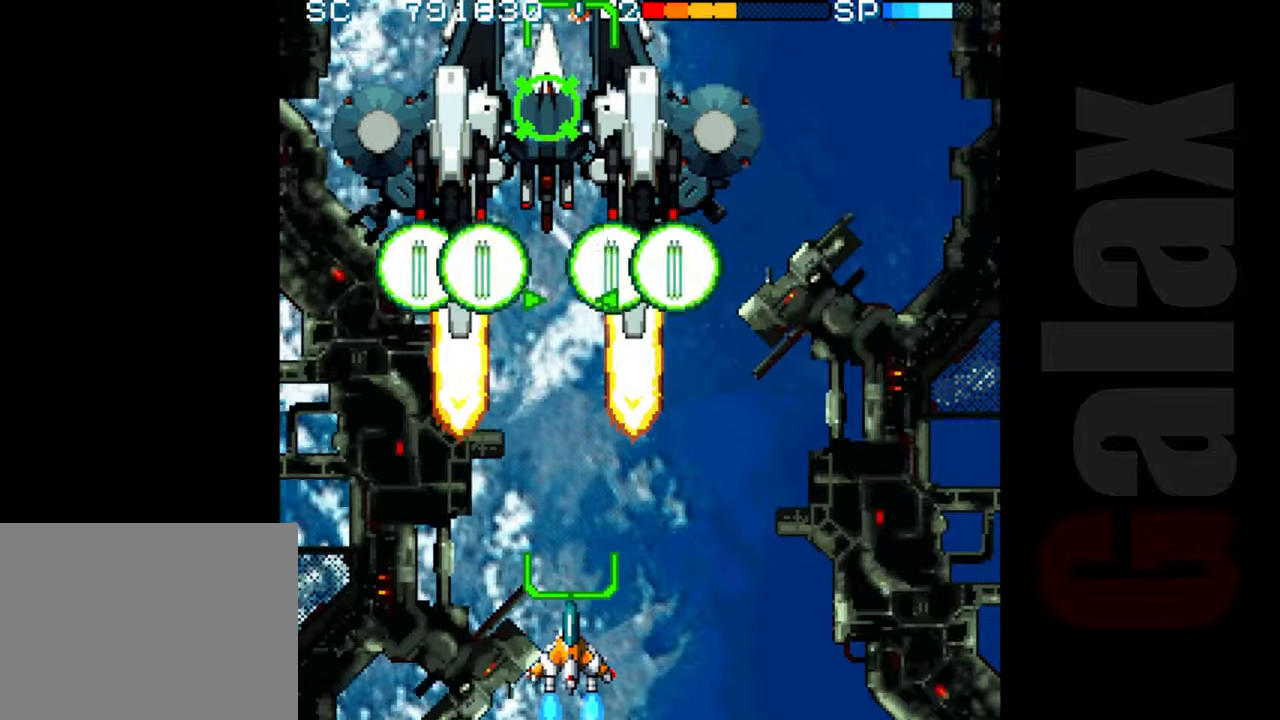
{"buttons": ["R2"], "left_stick": "center", "events": [[50, "left_stick", "left"], [117, "left_stick", "center"]]}
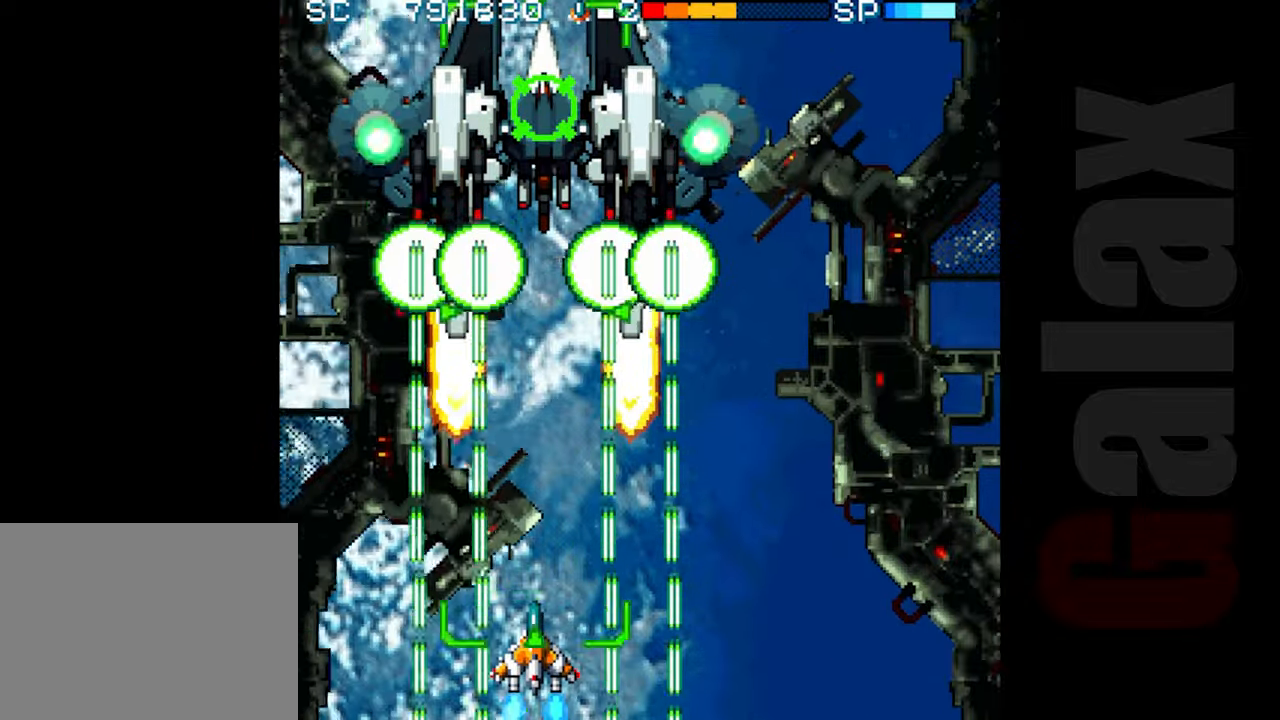
{"buttons": [], "left_stick": "center", "events": [[483, "R2", "up"]]}
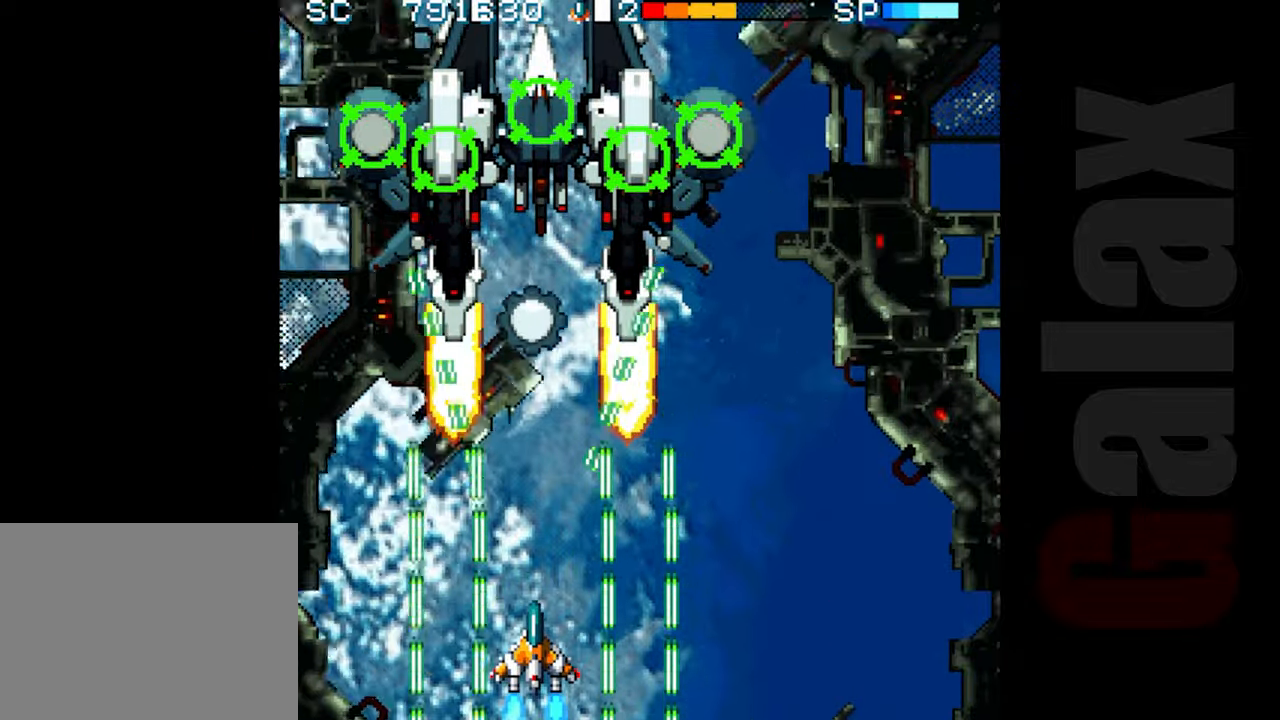
{"buttons": ["B"], "left_stick": "down-right", "events": [[83, "B", "down"], [117, "R2", "down"], [117, "X", "down"], [200, "R2", "up"], [200, "X", "up"], [350, "left_stick", "down-right"]]}
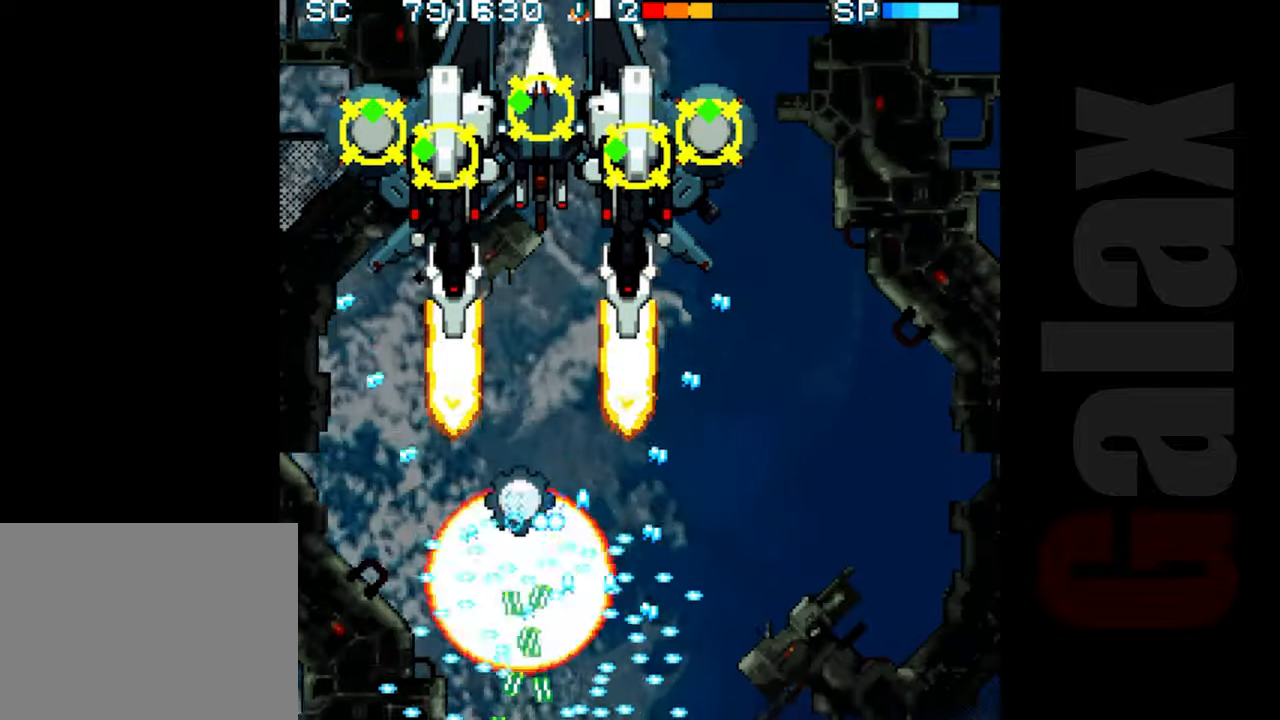
{"buttons": ["B"], "left_stick": "up", "events": [[17, "left_stick", "center"], [317, "left_stick", "up-left"], [483, "left_stick", "up"]]}
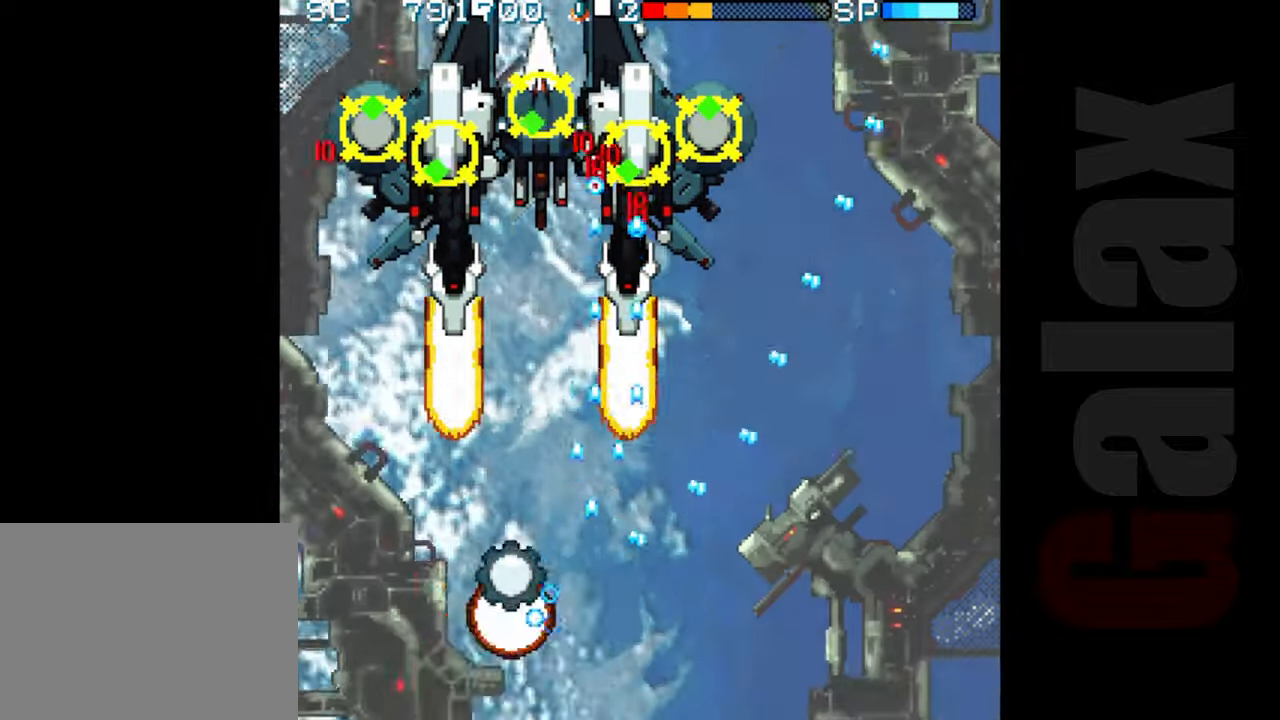
{"buttons": ["B"], "left_stick": "up", "events": []}
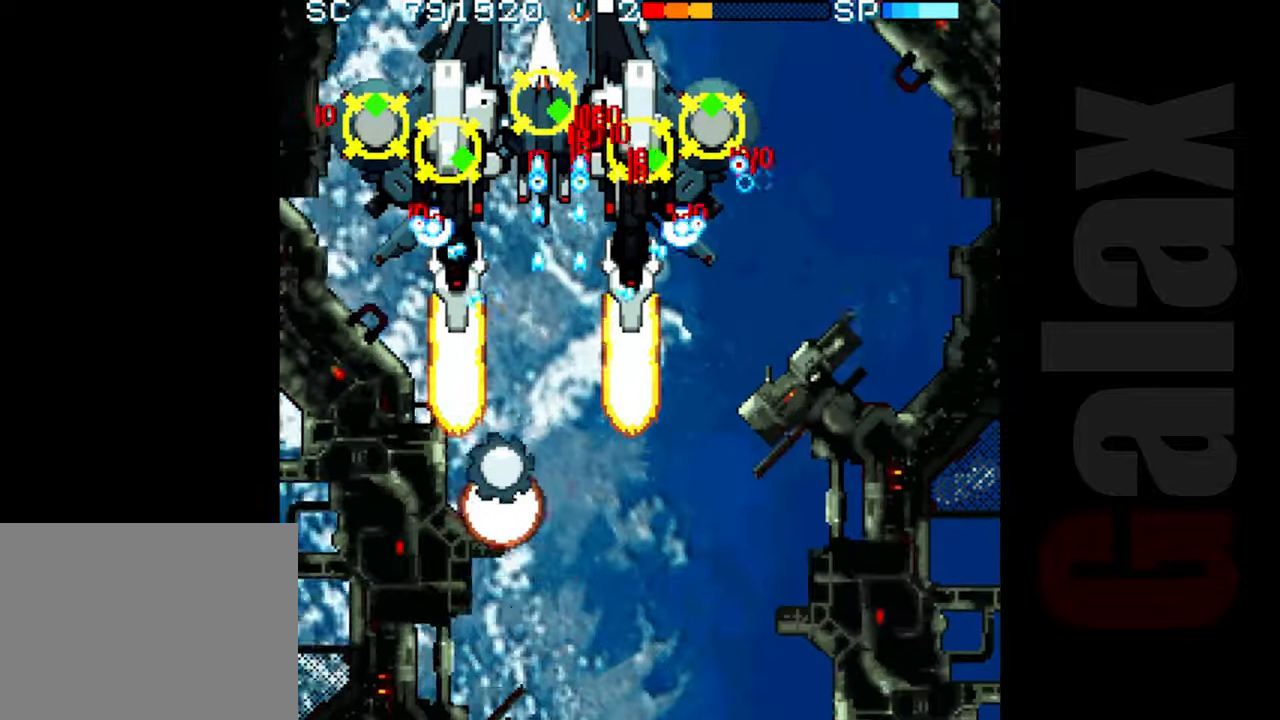
{"buttons": ["B"], "left_stick": "down", "events": [[250, "left_stick", "center"], [450, "left_stick", "down"]]}
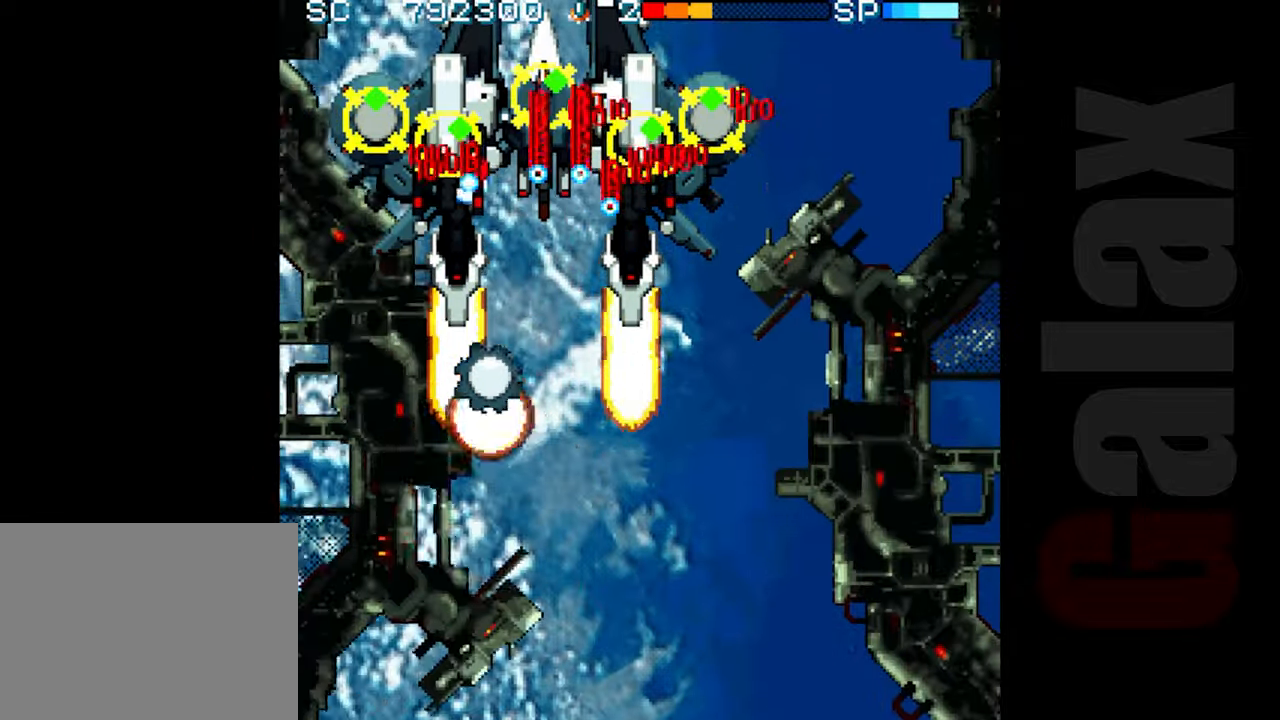
{"buttons": ["B"], "left_stick": "center", "events": [[33, "left_stick", "center"], [283, "left_stick", "down"], [367, "left_stick", "center"]]}